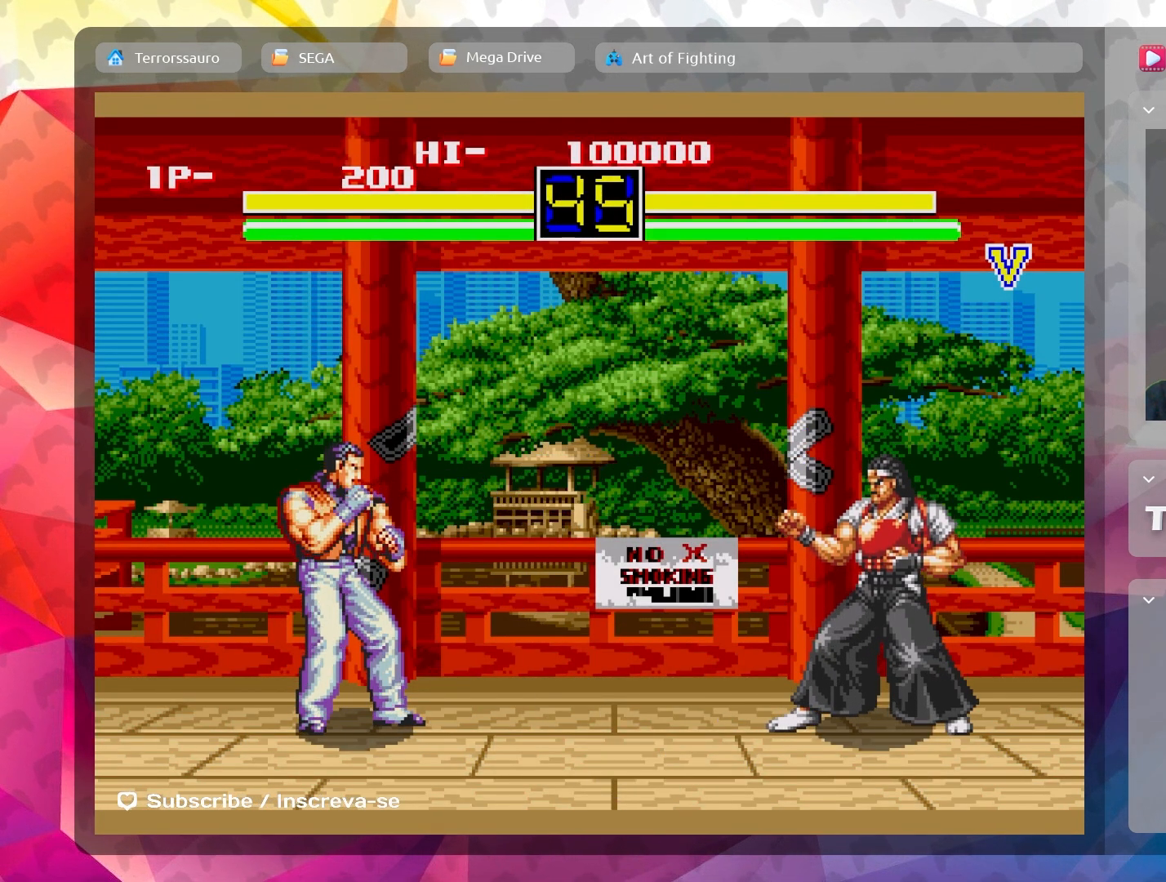
Gameplay with a controller (Xbox layout); each line is a JSON object with the inputs held at the frame after it. "events" lists button and stick changes between this image and that frame as [ms after this image, input, new state], when the widget could be followed in between. Not read: L3 R3 right_stick.
{"buttons": [], "left_stick": "up-right", "events": [[17, "left_stick", "right"], [350, "left_stick", "up-right"]]}
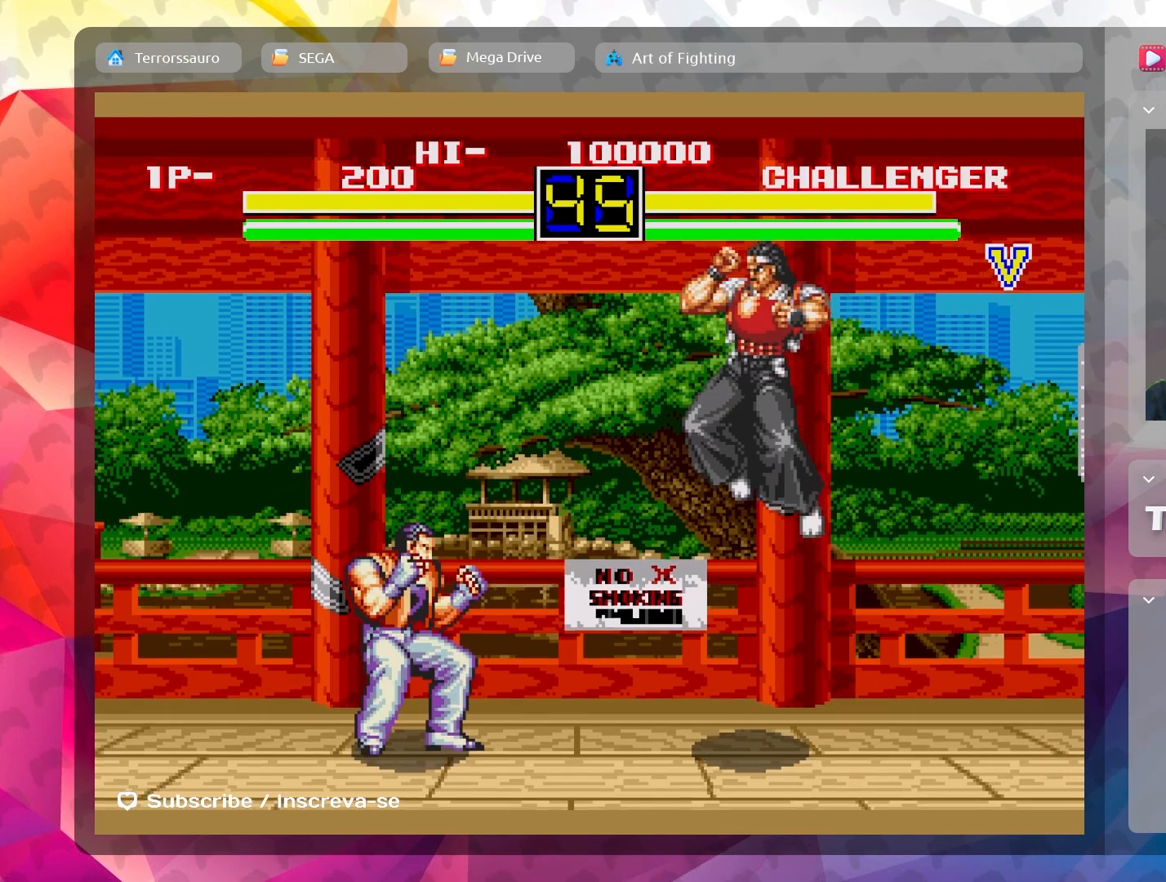
{"buttons": [], "left_stick": "center", "events": [[133, "B", "down"], [150, "left_stick", "center"], [267, "B", "up"], [333, "B", "down"], [467, "B", "up"]]}
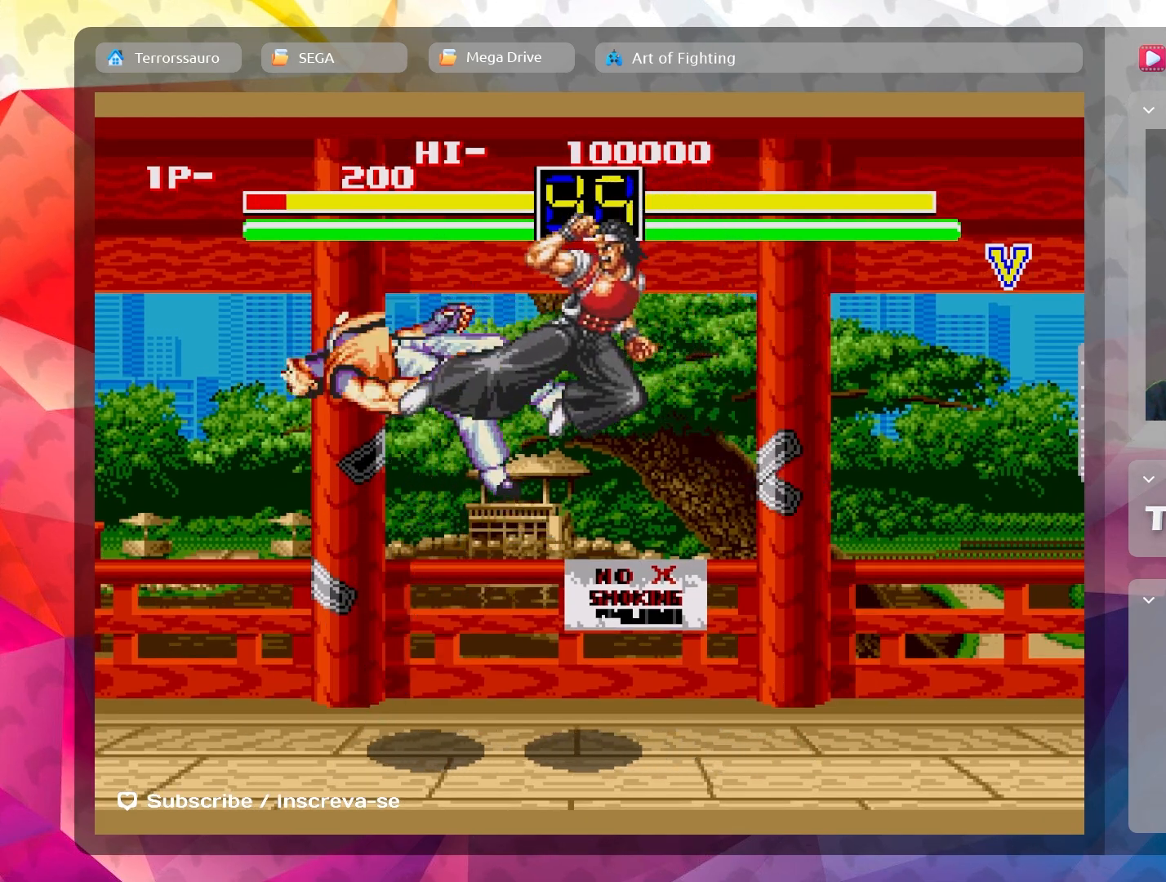
{"buttons": [], "left_stick": "right", "events": [[267, "left_stick", "right"]]}
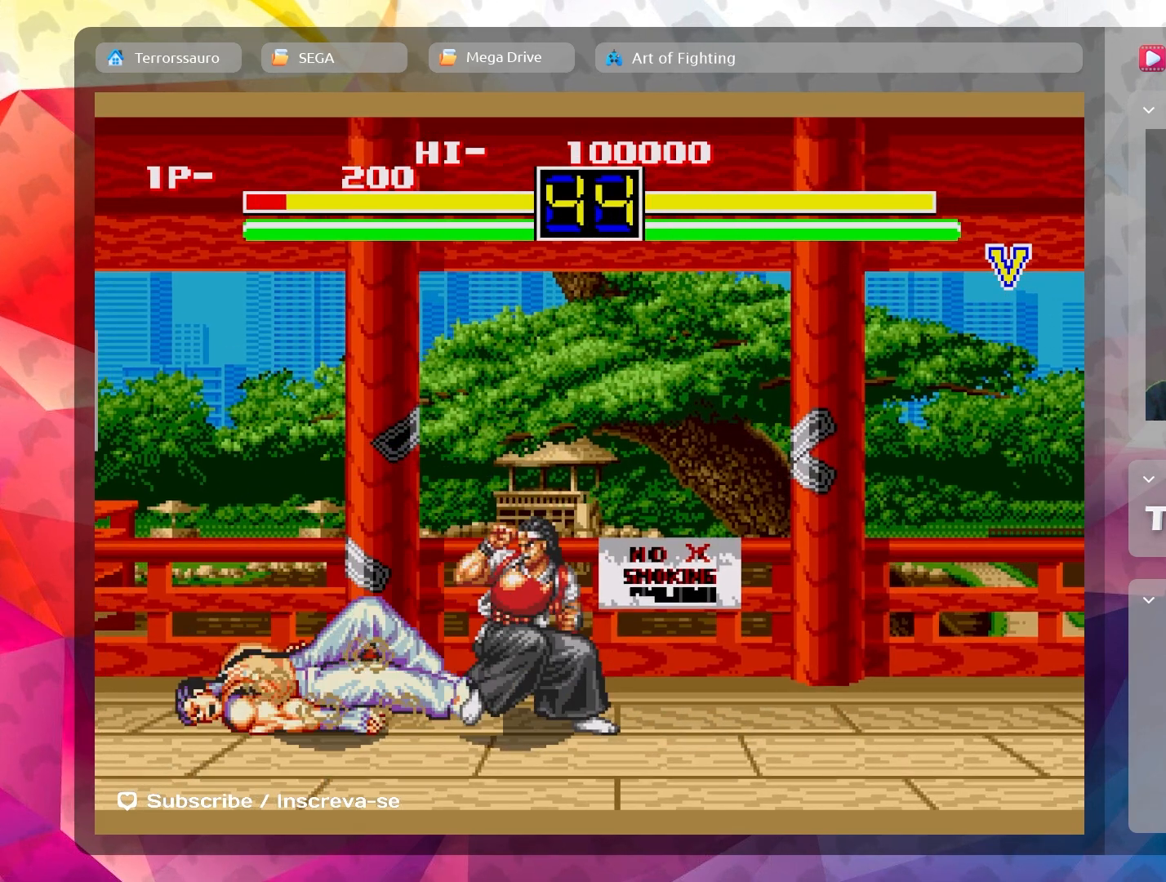
{"buttons": [], "left_stick": "center", "events": [[83, "B", "down"], [200, "B", "up"], [250, "left_stick", "center"], [350, "B", "down"], [450, "B", "up"]]}
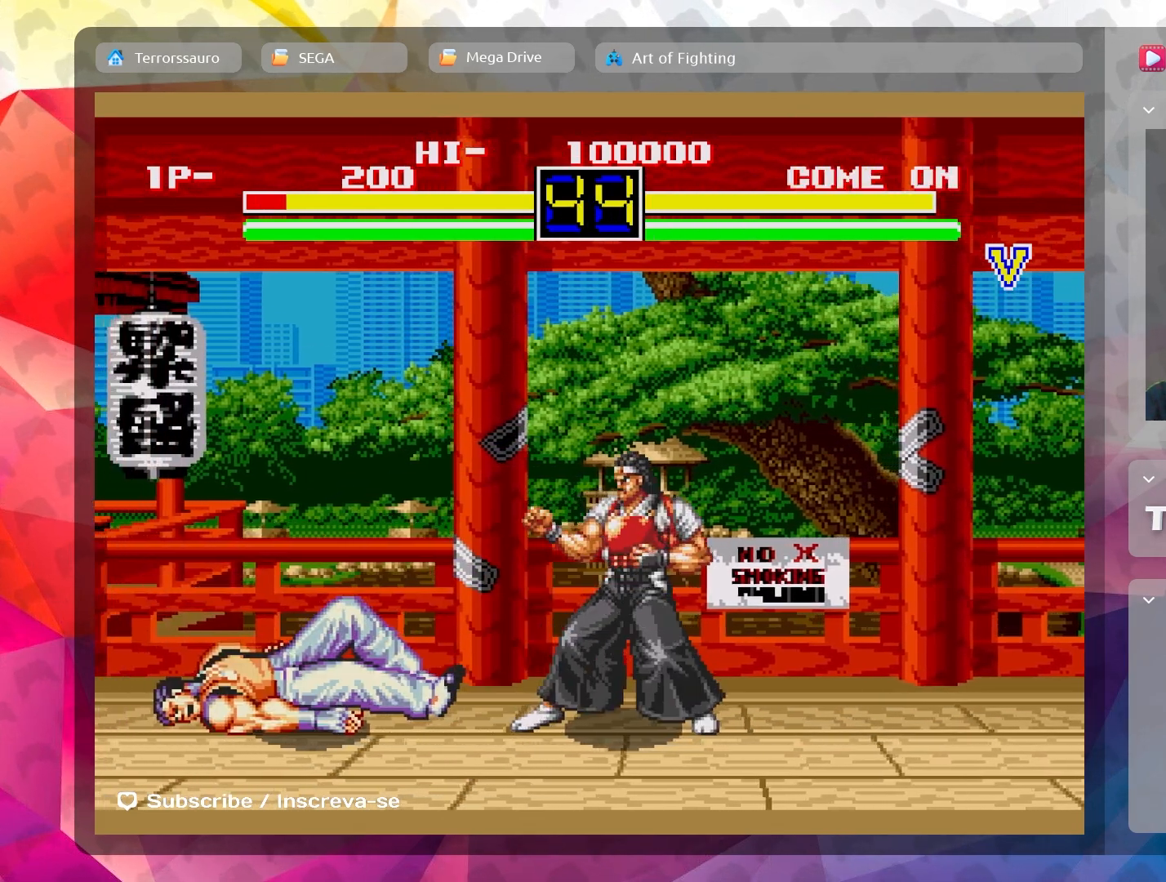
{"buttons": [], "left_stick": "right", "events": [[17, "left_stick", "down-right"], [183, "left_stick", "right"], [267, "B", "down"], [383, "B", "up"]]}
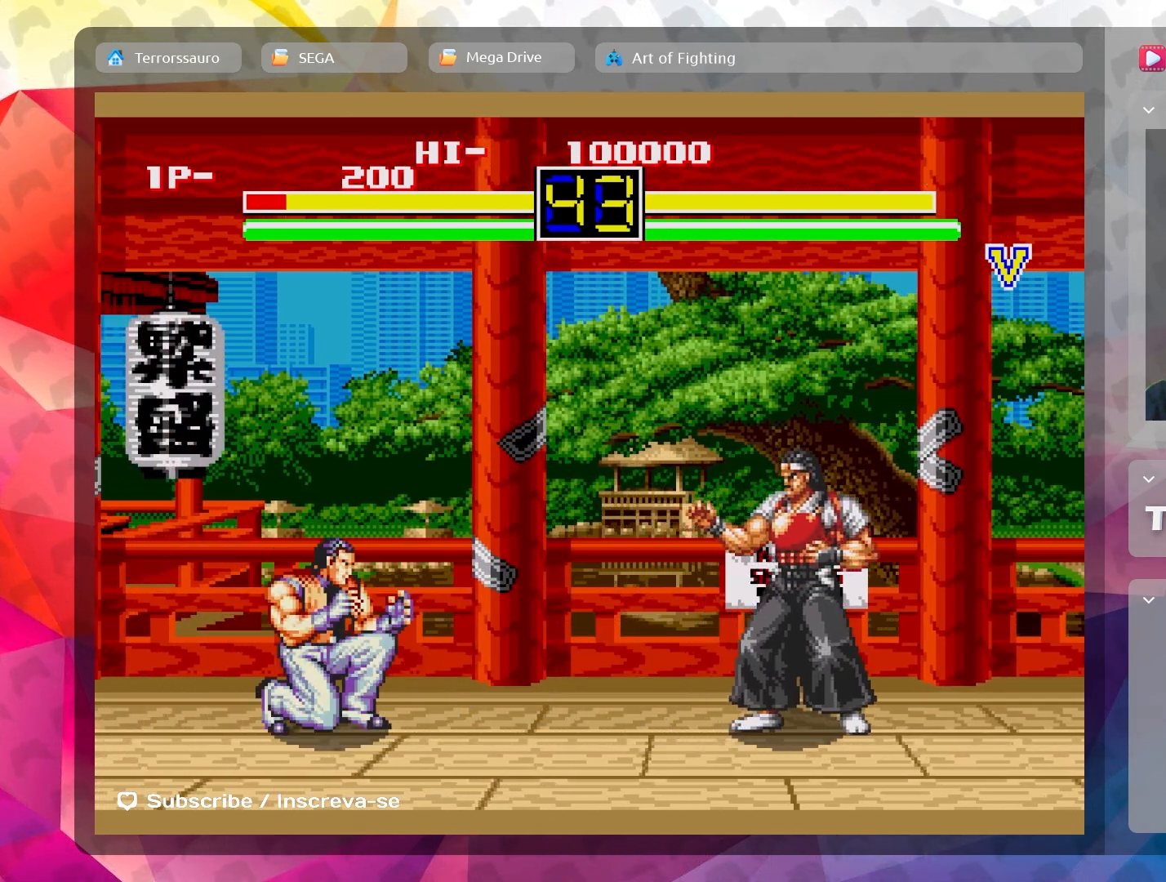
{"buttons": [], "left_stick": "up-right", "events": [[333, "left_stick", "up-right"]]}
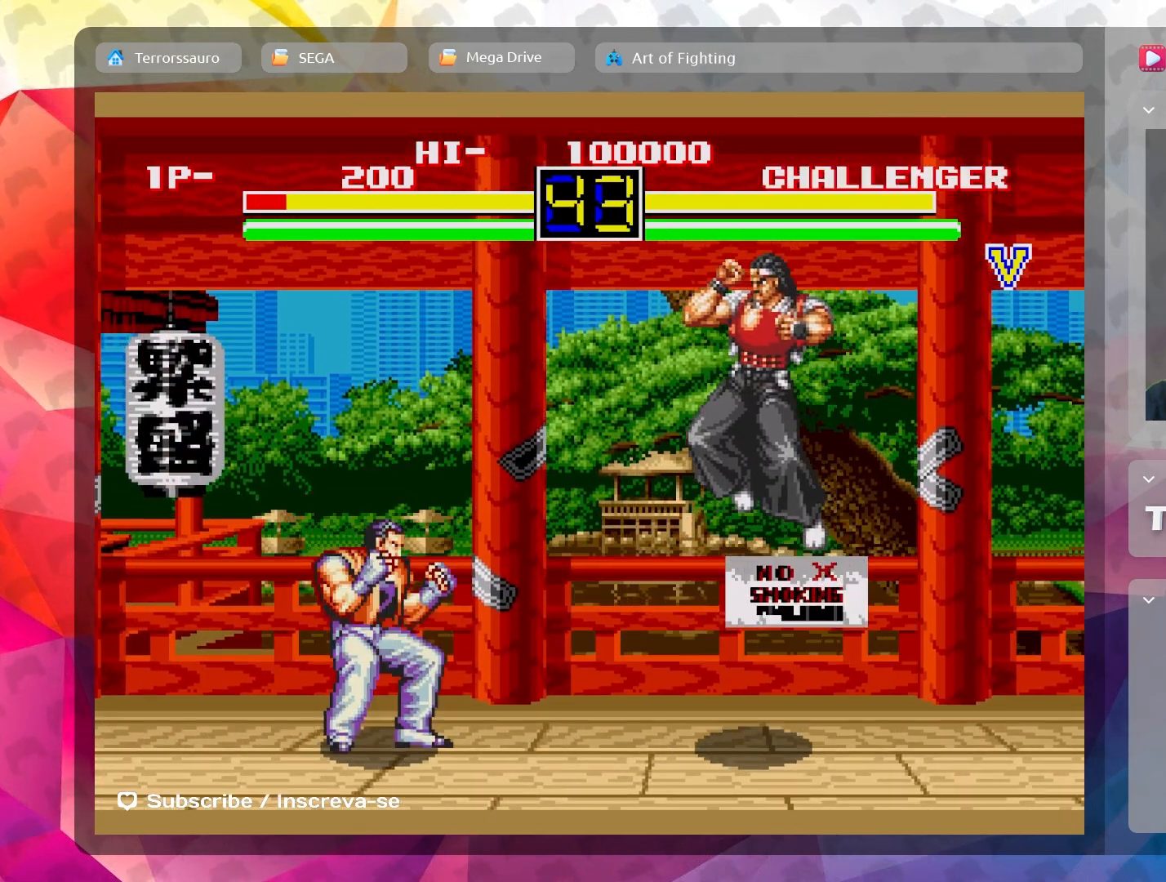
{"buttons": [], "left_stick": "center", "events": [[183, "B", "down"], [217, "left_stick", "center"], [317, "B", "up"], [383, "B", "down"], [500, "B", "up"]]}
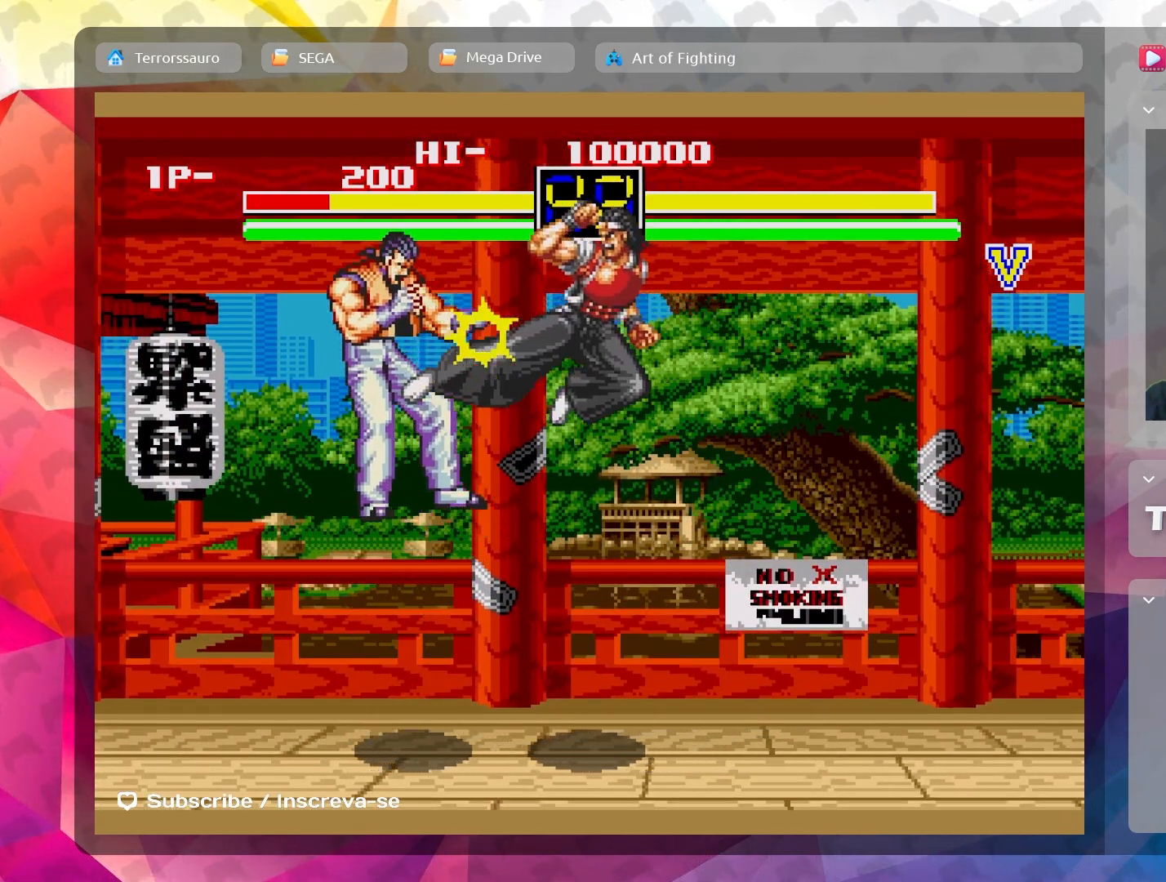
{"buttons": [], "left_stick": "right", "events": [[183, "left_stick", "right"]]}
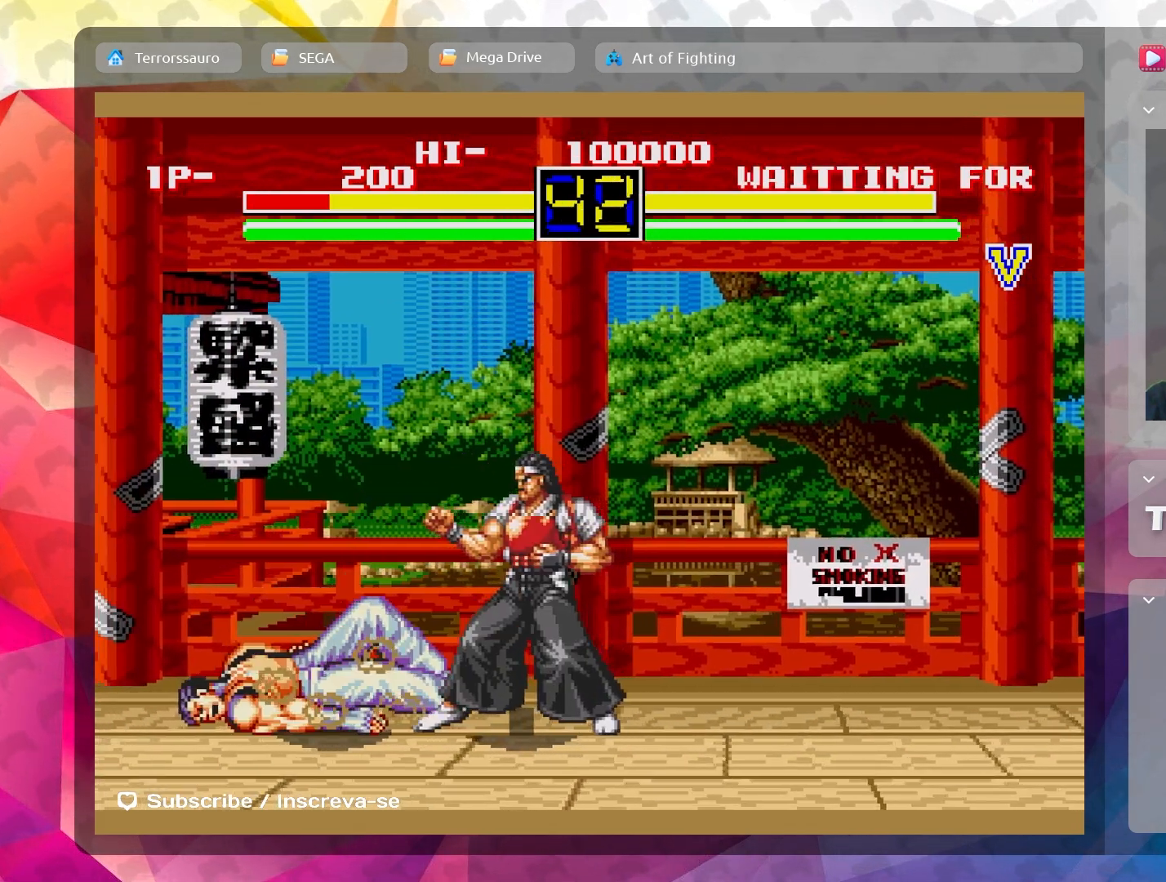
{"buttons": [], "left_stick": "down", "events": [[50, "left_stick", "center"], [283, "left_stick", "down"]]}
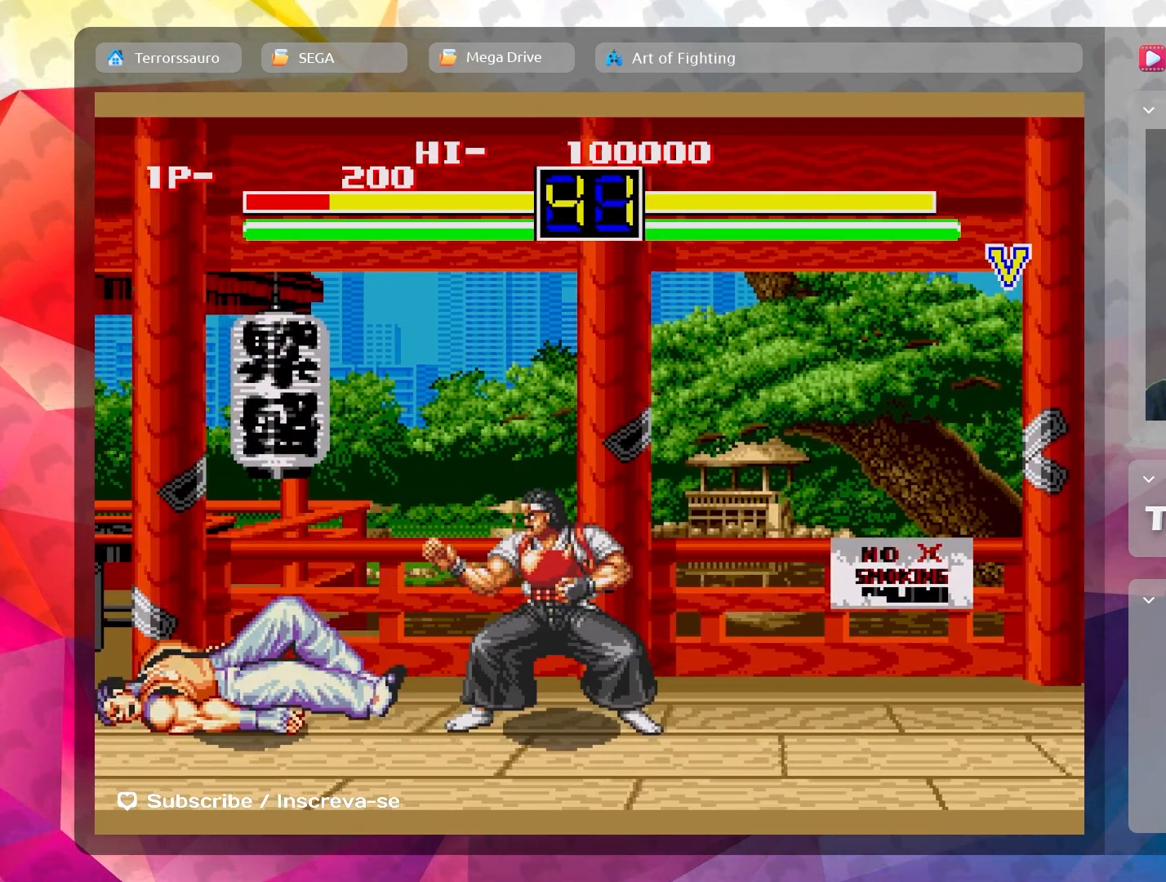
{"buttons": [], "left_stick": "down-right", "events": [[300, "left_stick", "center"], [483, "left_stick", "down-right"]]}
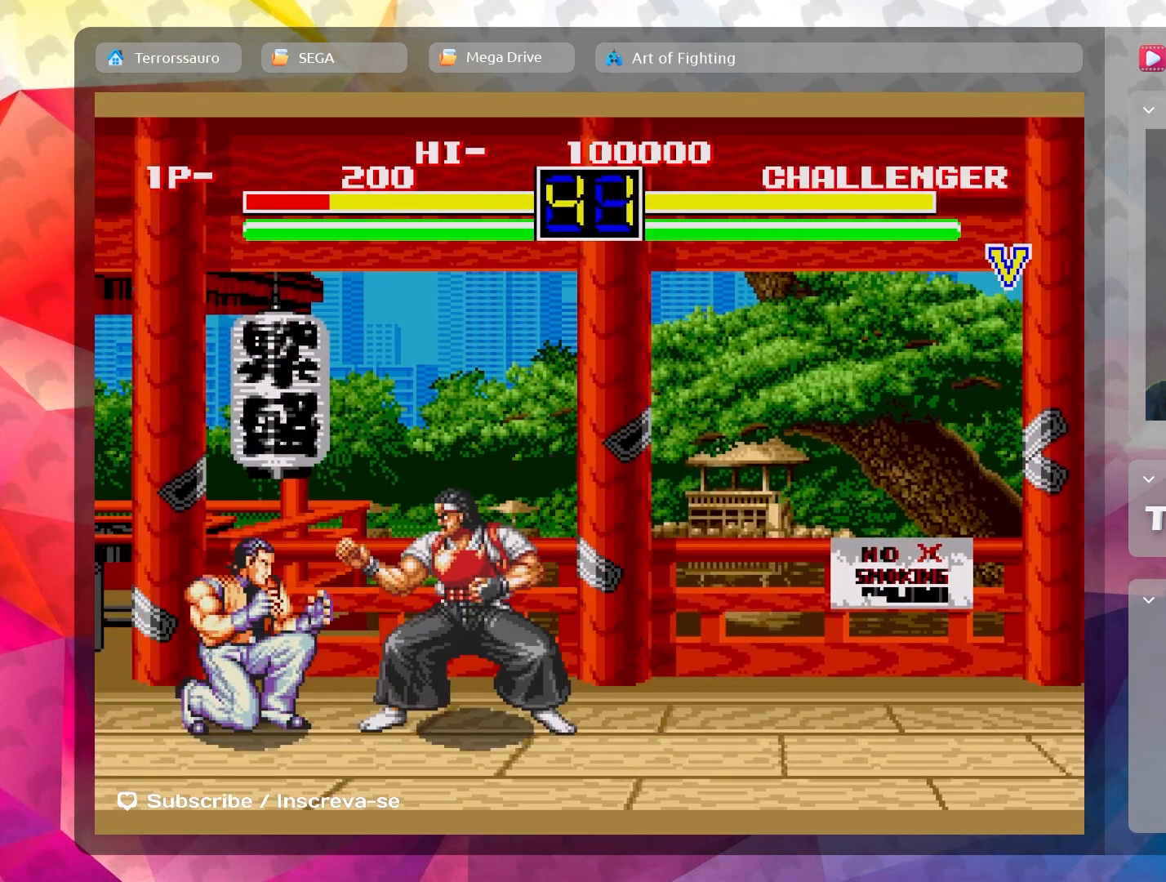
{"buttons": ["B"], "left_stick": "center", "events": [[17, "B", "down"], [150, "B", "up"], [217, "B", "down"], [217, "left_stick", "center"], [333, "B", "up"], [417, "B", "down"]]}
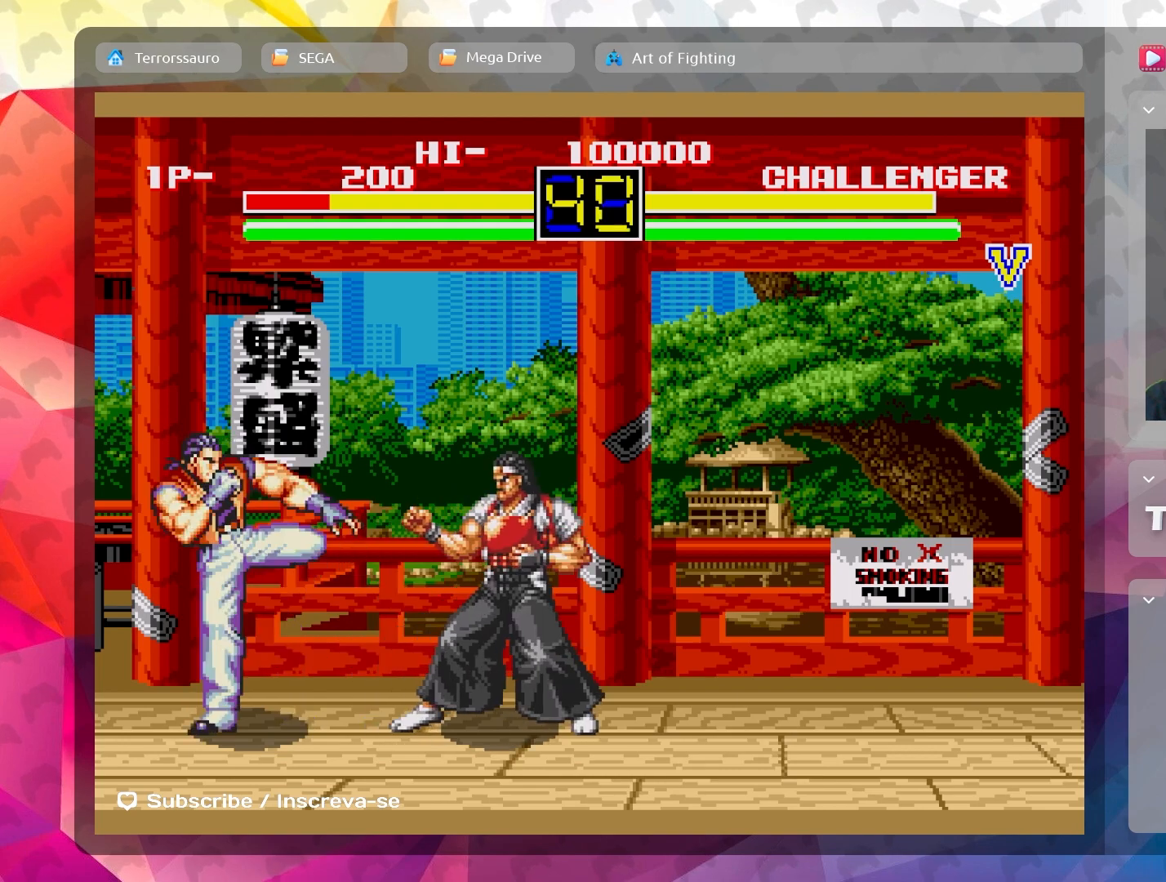
{"buttons": [], "left_stick": "right", "events": [[33, "B", "up"], [117, "B", "down"], [117, "left_stick", "right"], [200, "B", "up"]]}
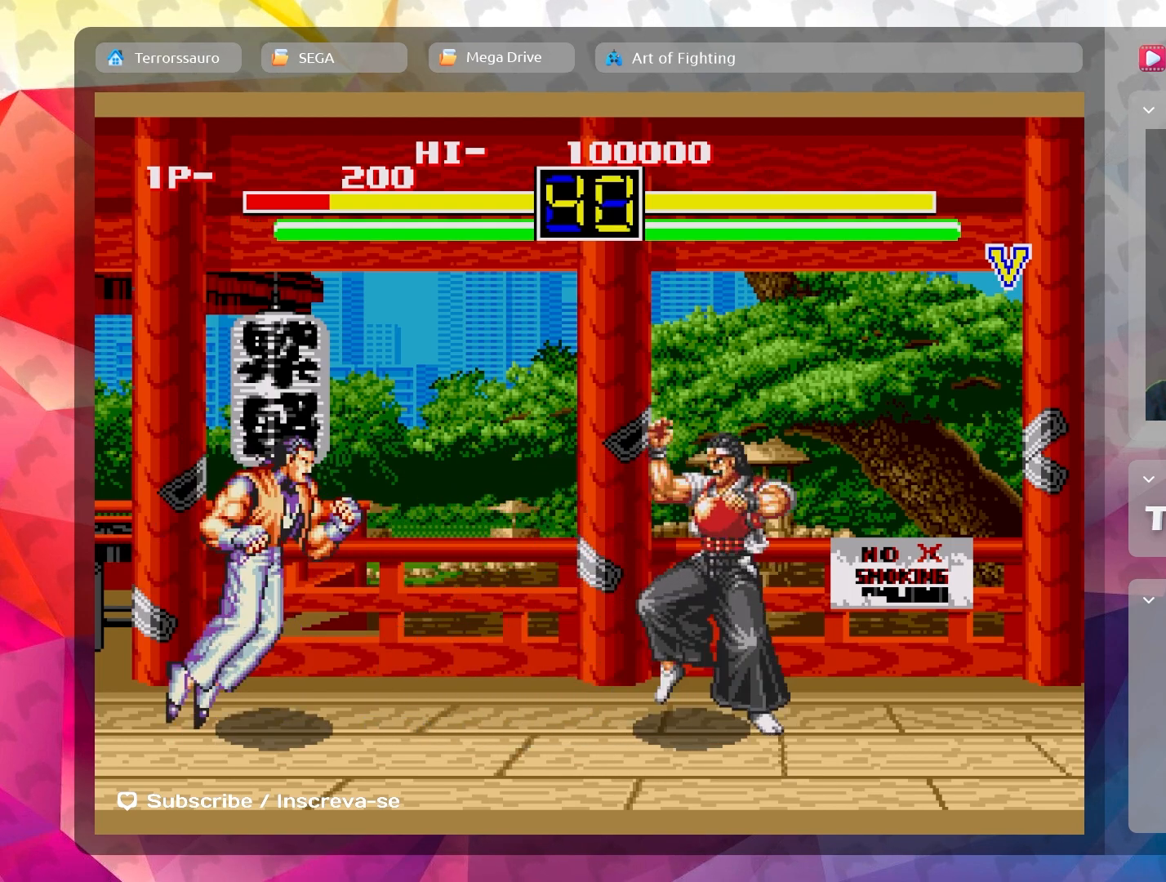
{"buttons": [], "left_stick": "right", "events": [[283, "B", "down"], [400, "B", "up"]]}
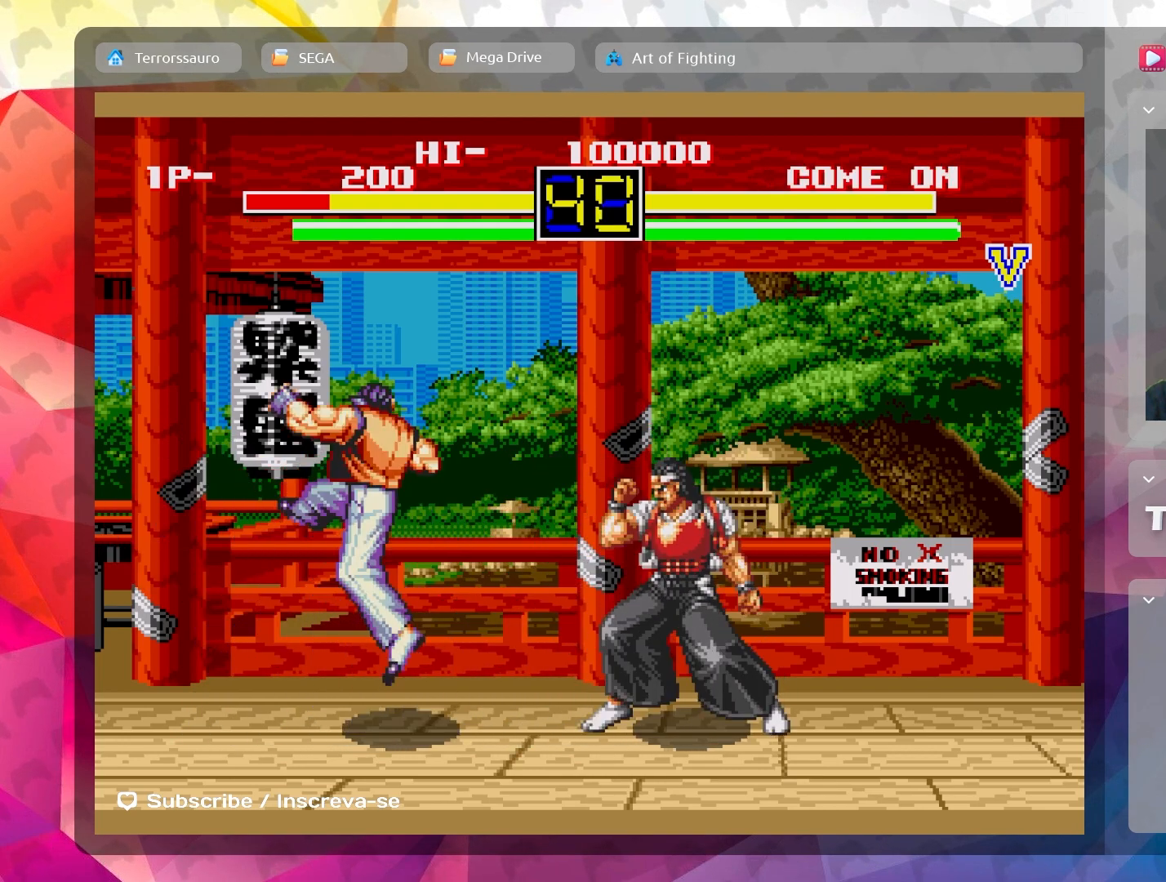
{"buttons": [], "left_stick": "right", "events": [[17, "B", "down"], [133, "B", "up"]]}
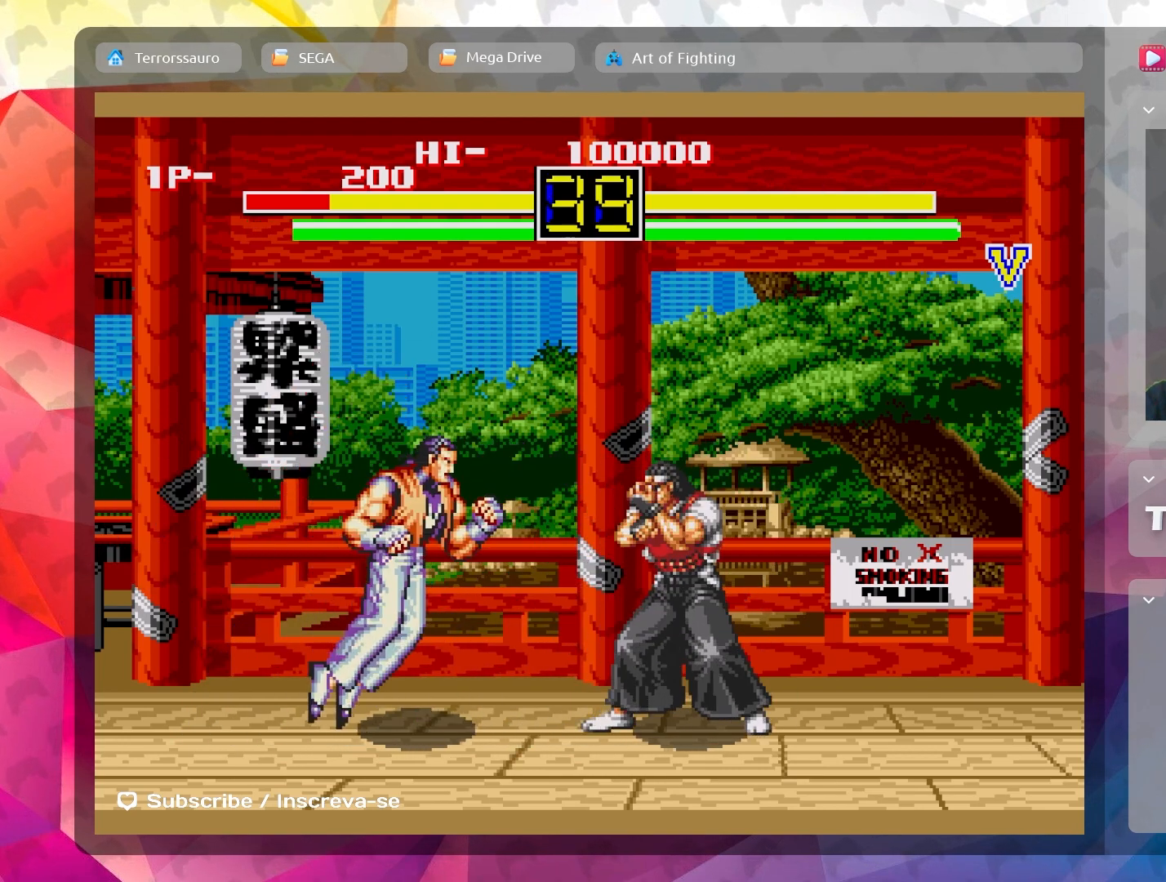
{"buttons": ["B"], "left_stick": "right", "events": [[17, "B", "down"], [133, "B", "up"], [217, "B", "down"], [350, "B", "up"], [417, "B", "down"]]}
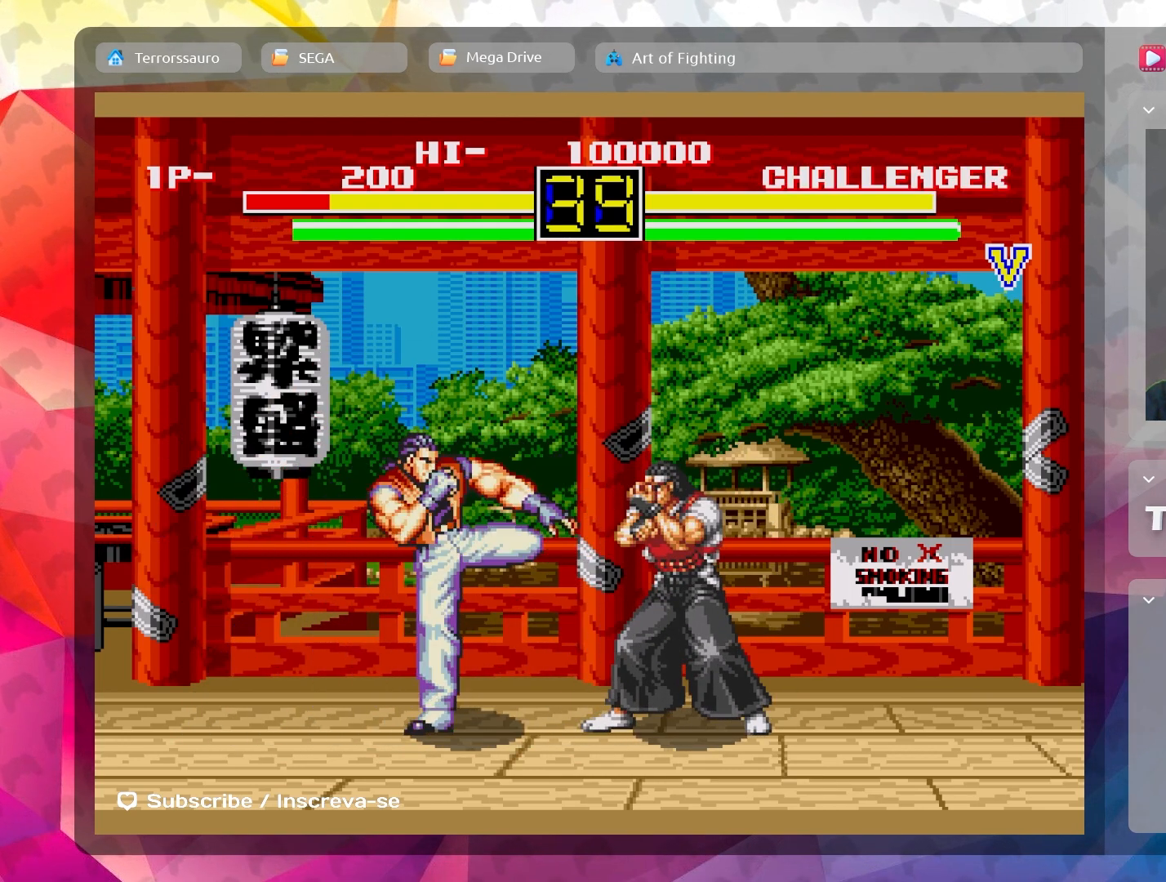
{"buttons": ["B"], "left_stick": "right", "events": [[50, "B", "up"], [217, "B", "down"], [350, "B", "up"], [417, "B", "down"]]}
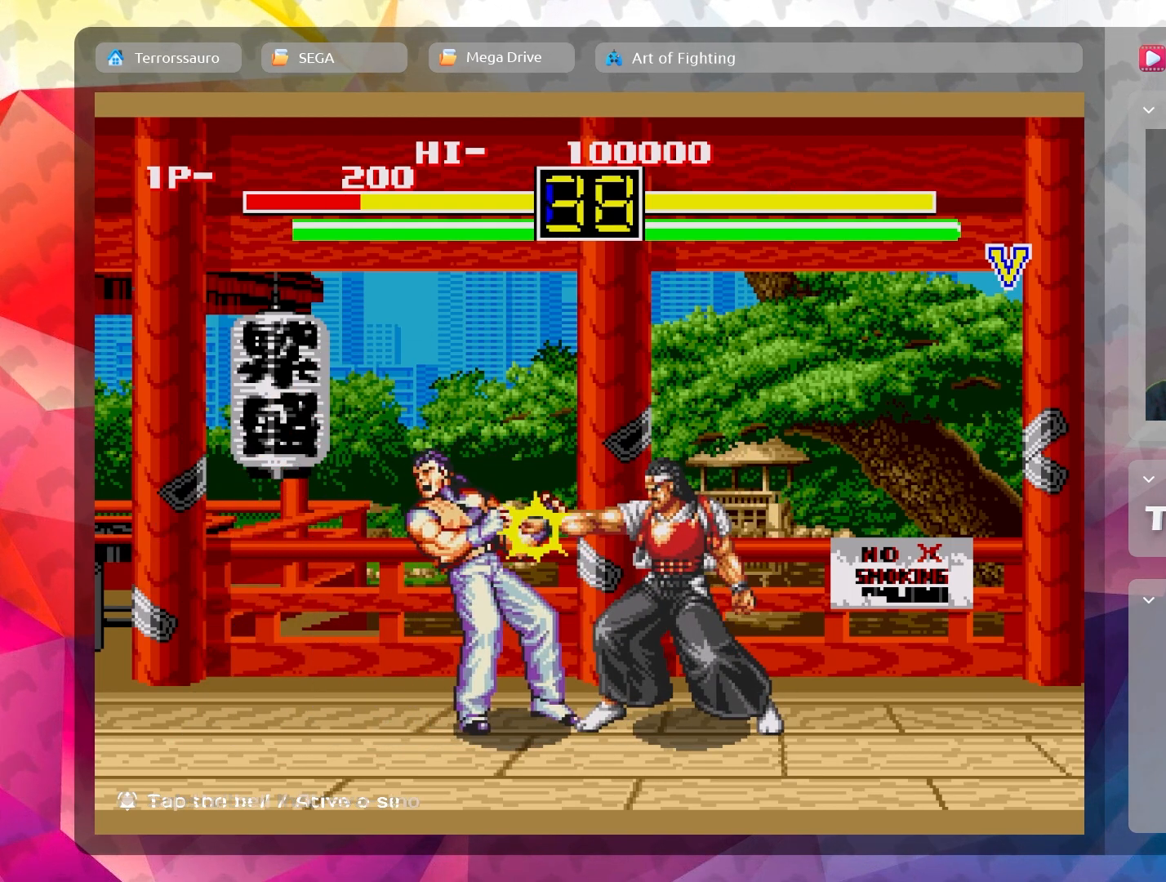
{"buttons": [], "left_stick": "right", "events": [[67, "B", "up"], [133, "B", "down"], [267, "B", "up"], [350, "B", "down"], [467, "B", "up"]]}
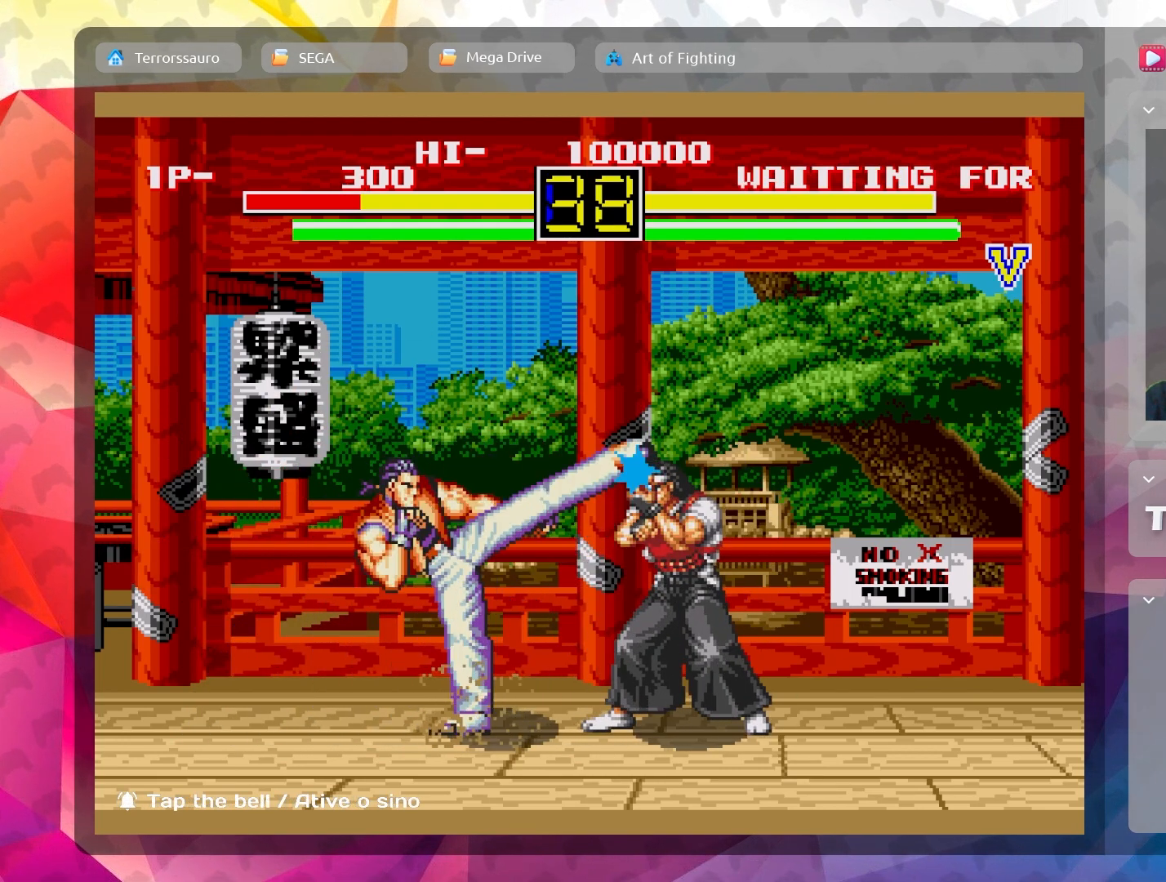
{"buttons": ["B"], "left_stick": "right", "events": [[33, "B", "down"], [150, "B", "up"], [233, "B", "down"], [350, "B", "up"], [467, "B", "down"]]}
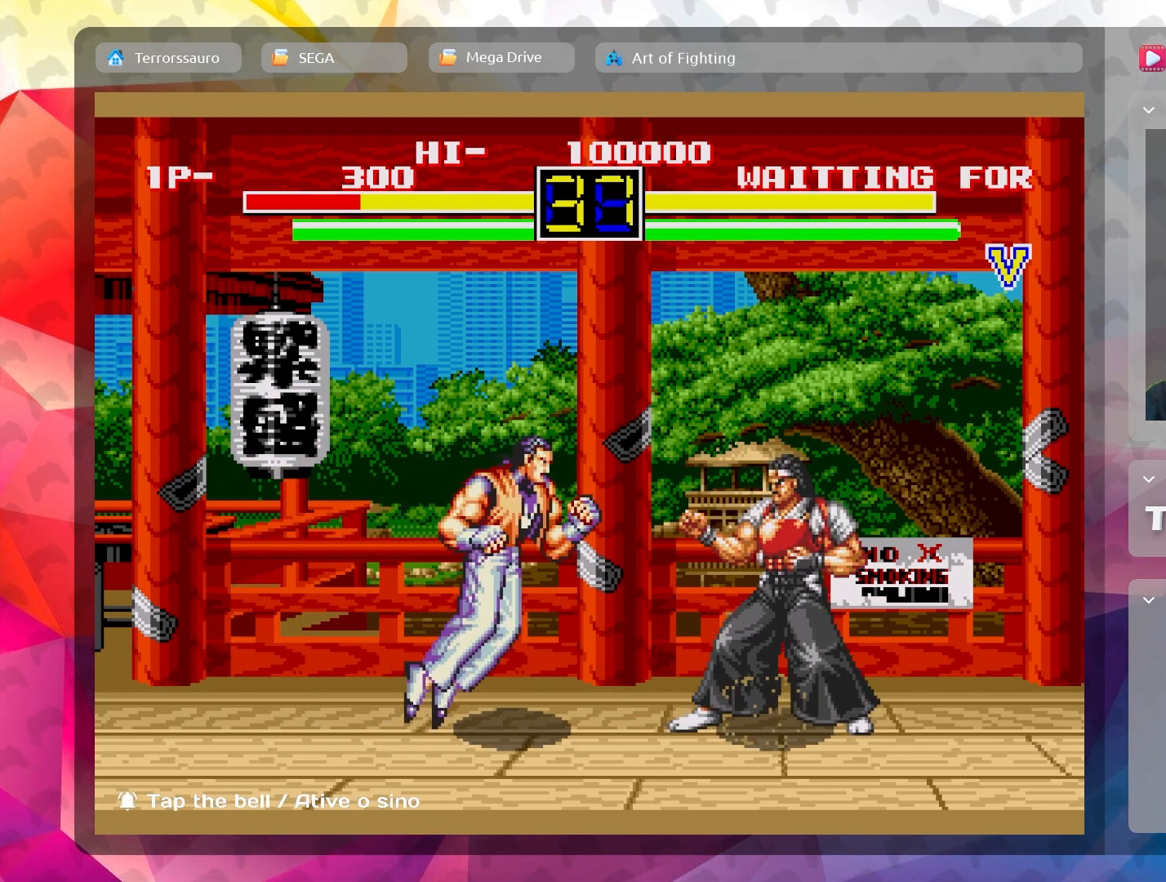
{"buttons": ["B"], "left_stick": "right", "events": [[100, "B", "up"], [183, "B", "down"], [333, "B", "up"], [417, "B", "down"]]}
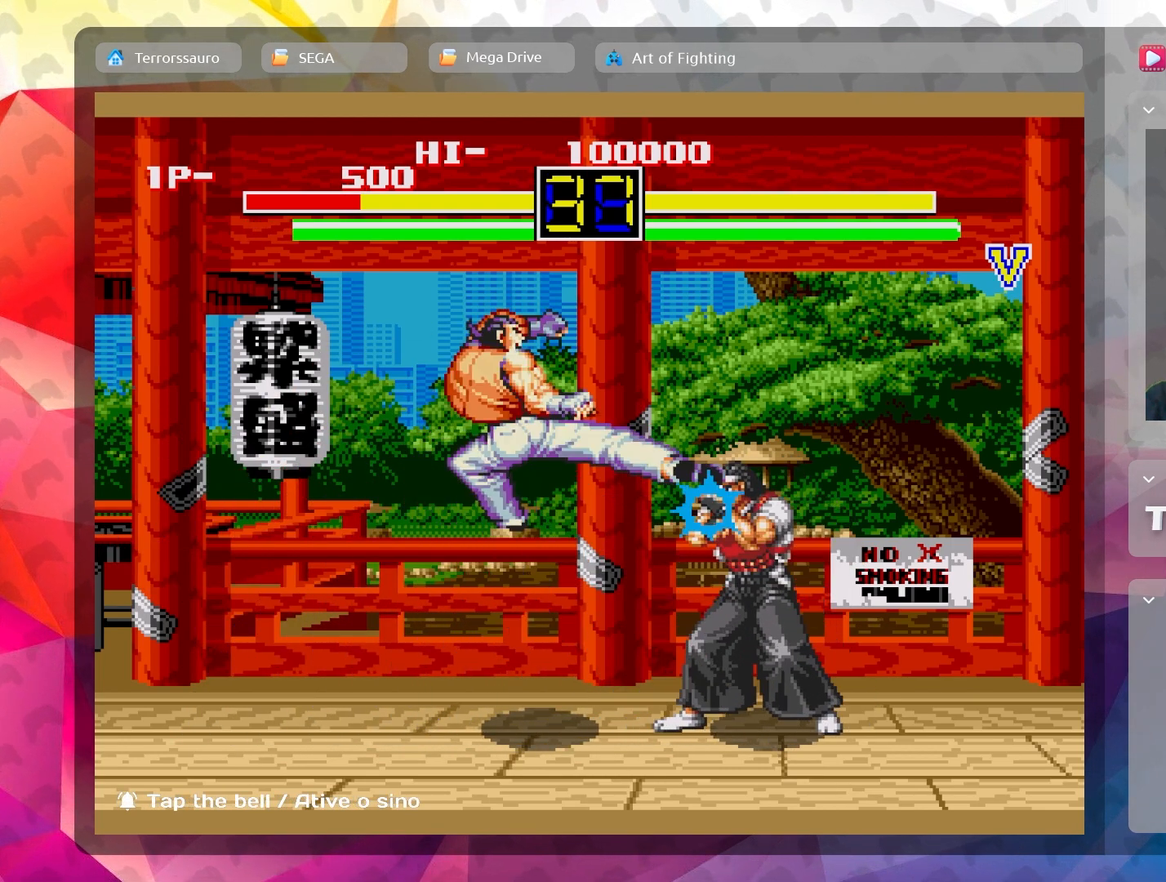
{"buttons": [], "left_stick": "right", "events": [[33, "B", "up"], [117, "B", "down"], [250, "B", "up"], [367, "B", "down"], [483, "B", "up"]]}
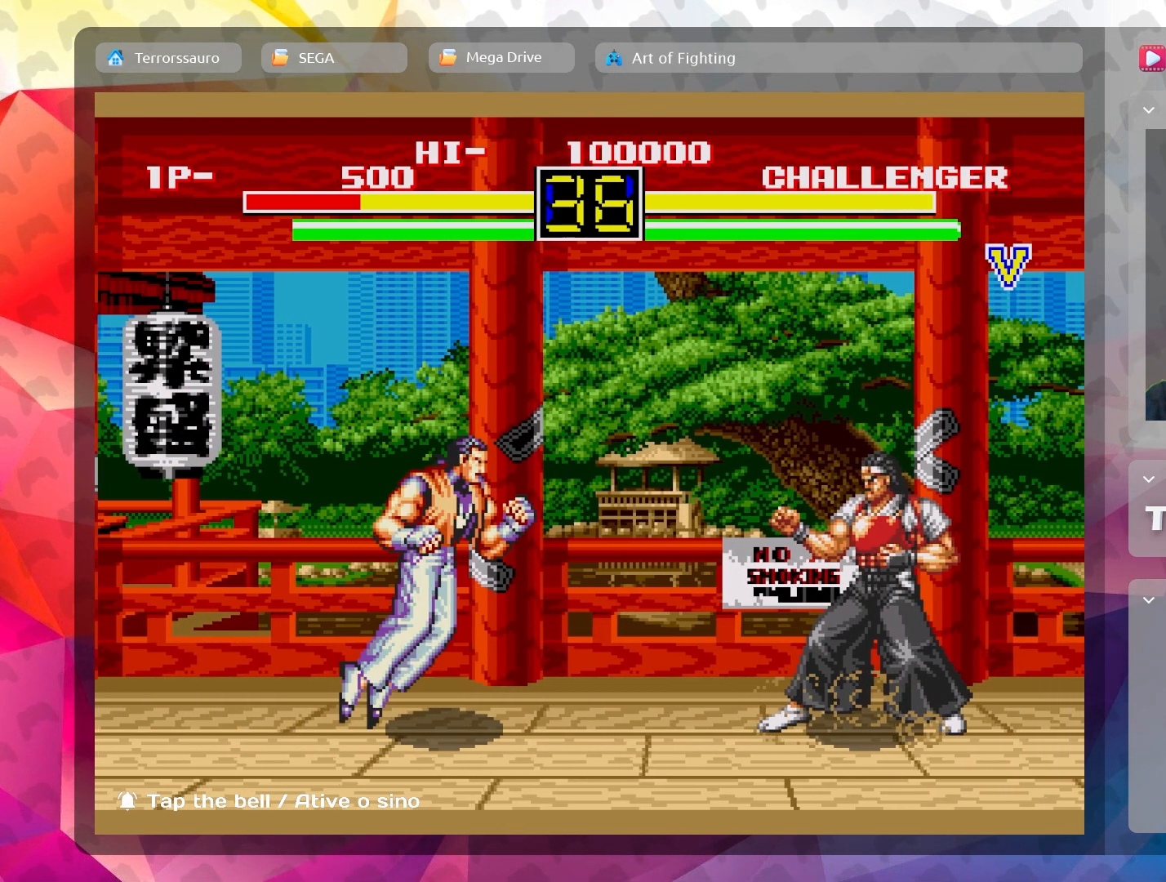
{"buttons": [], "left_stick": "up-right", "events": [[333, "left_stick", "up-right"]]}
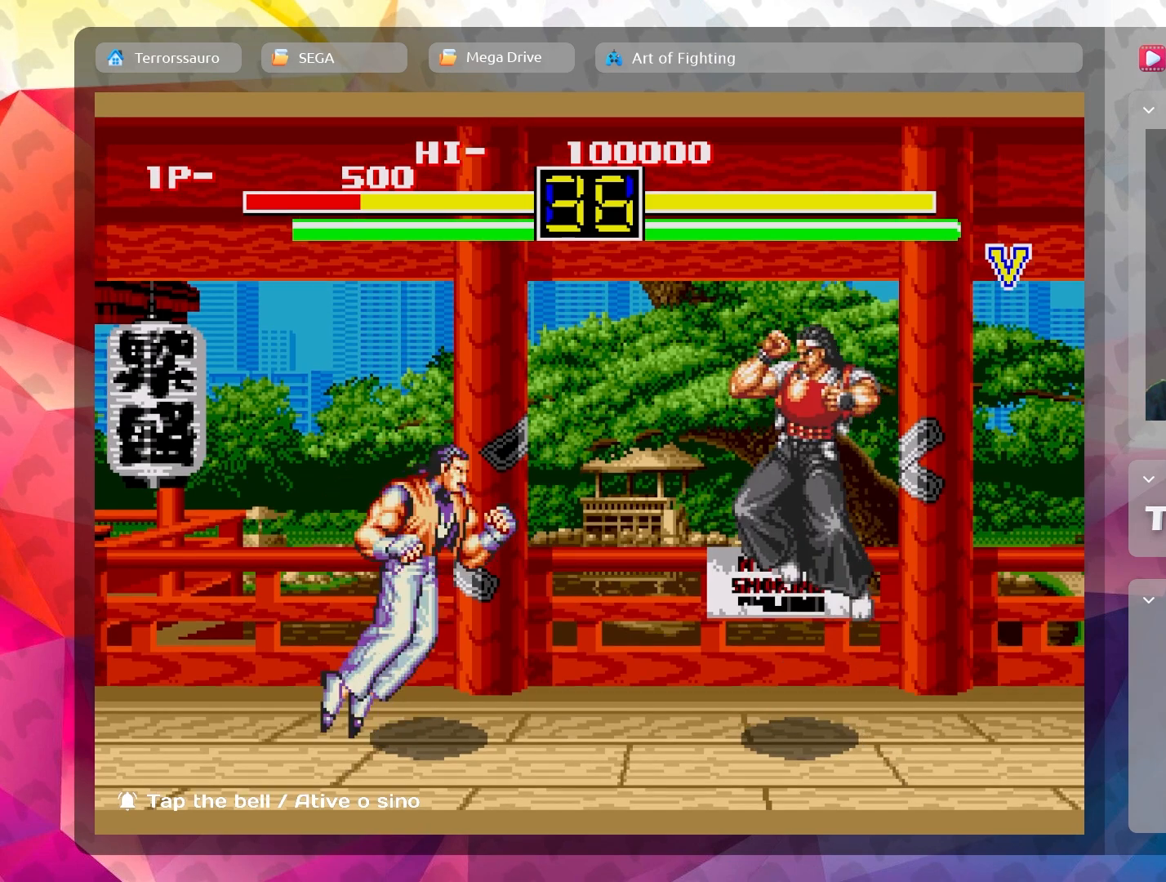
{"buttons": [], "left_stick": "up-right", "events": [[333, "B", "down"], [467, "B", "up"]]}